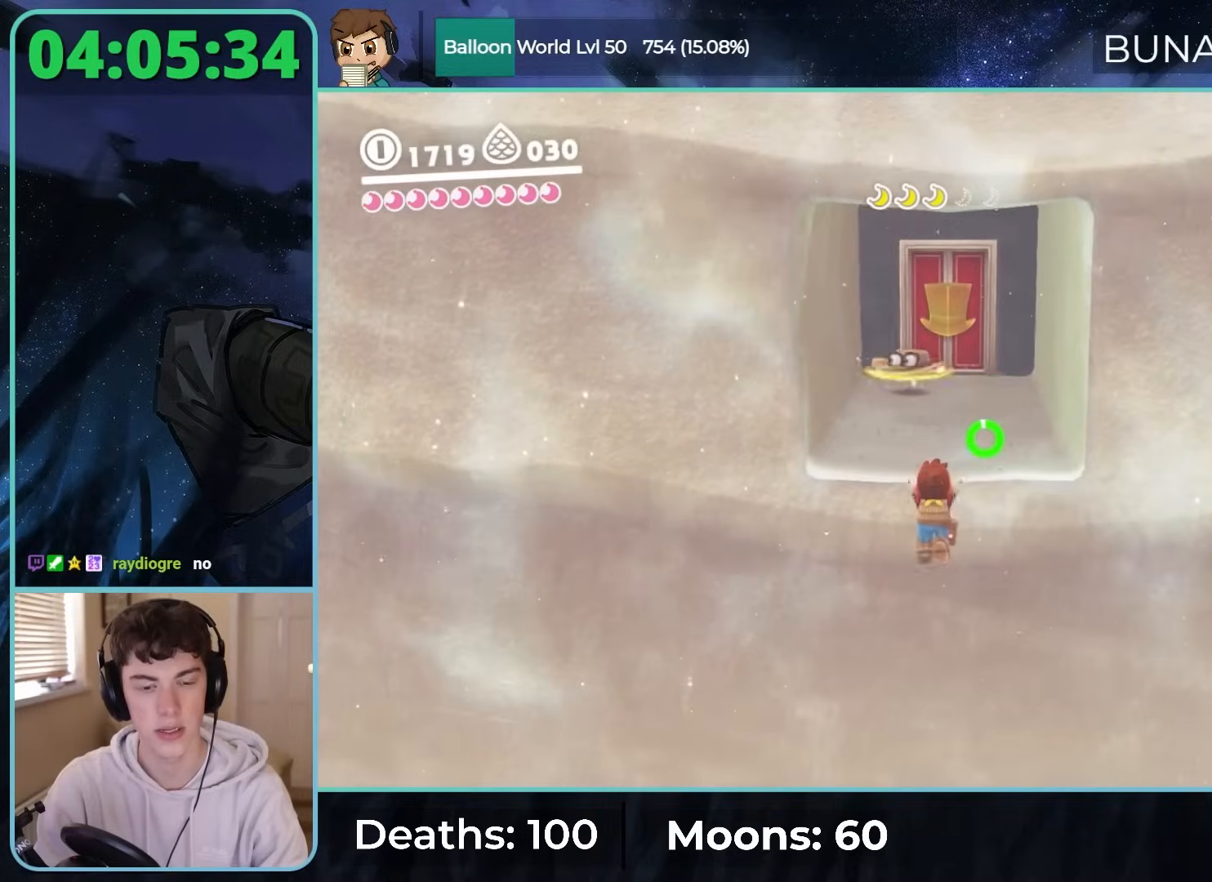
Gameplay with a controller (Nintendo layout); each line is a JSON object with the inputs held at the frame after it (dt_ms = milliseconds from this image to that frame). "button_events" lists button changes between this image and that frame as [ms after this image, input, new state], when the widget could be followed in between (sticks are given only as held states). Not read: DPAD_DOWN DPAD_LEFT DPAD_RIGHT DPAD_UP L3 R3.
{"dt_ms": 500, "buttons": ["Y"], "left_stick": "center", "right_stick": "center", "button_events": [[83, "B", "up"], [133, "B", "down"], [233, "B", "up"], [400, "Y", "down"]]}
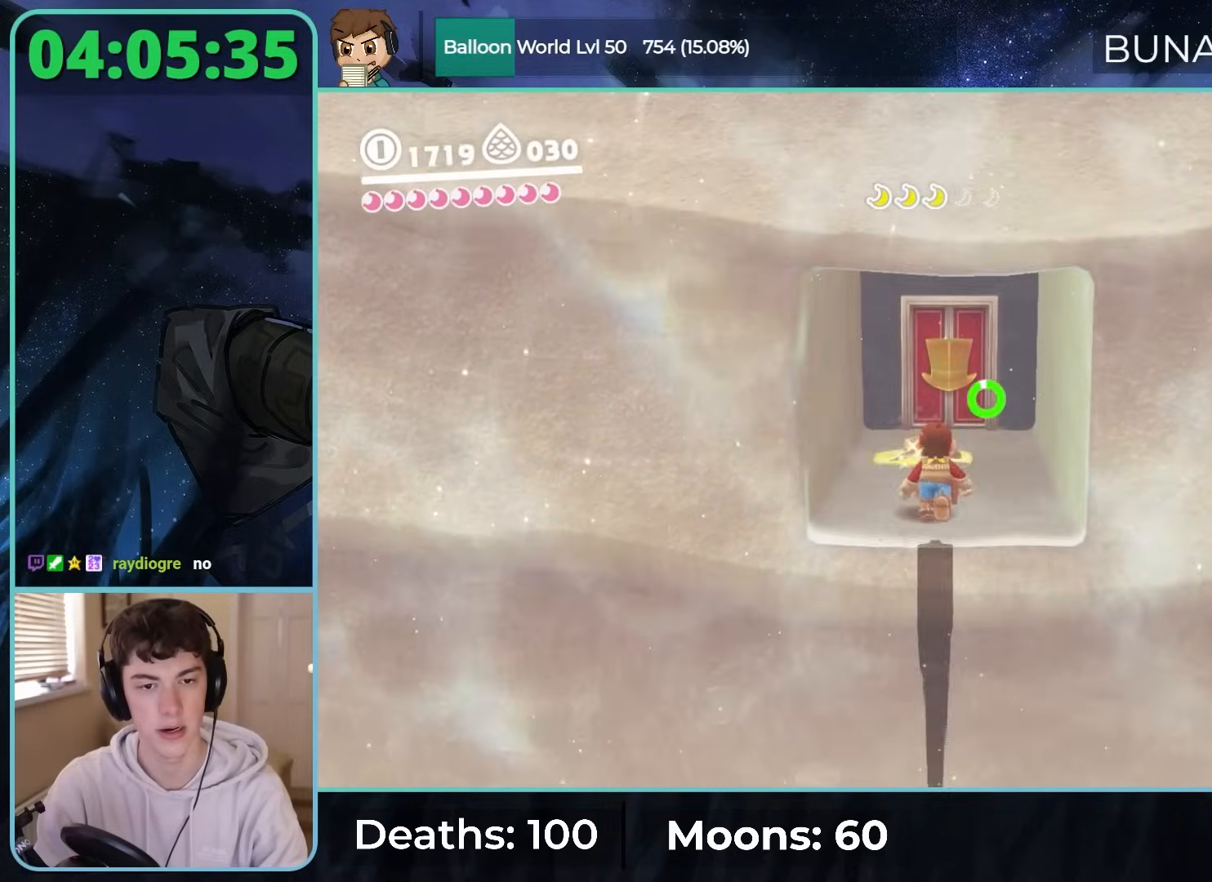
{"dt_ms": 1000, "buttons": [], "left_stick": "center", "right_stick": "center", "button_events": [[133, "Y", "up"], [233, "L2", "down"], [317, "Y", "down"], [450, "Y", "up"], [483, "L2", "up"]]}
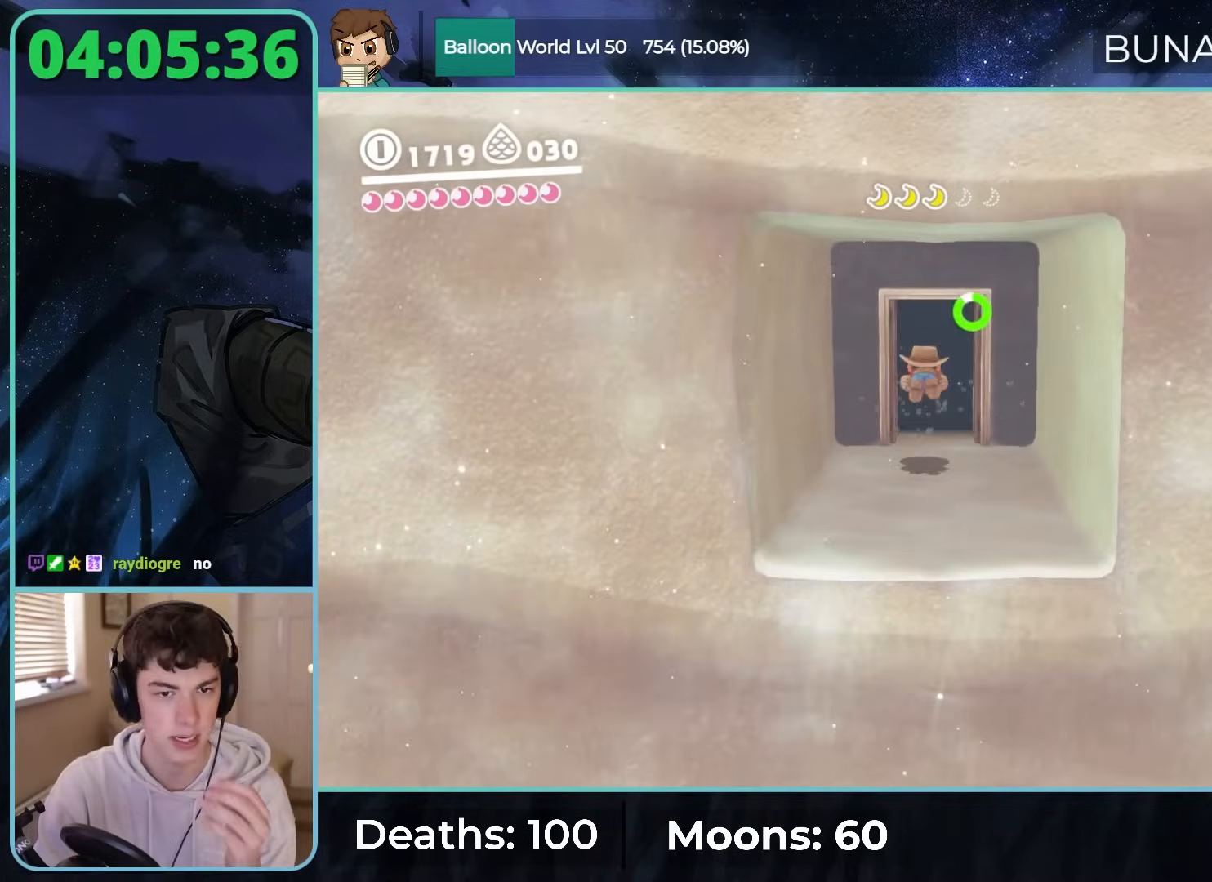
{"dt_ms": 500, "buttons": [], "left_stick": "center", "right_stick": "center", "button_events": []}
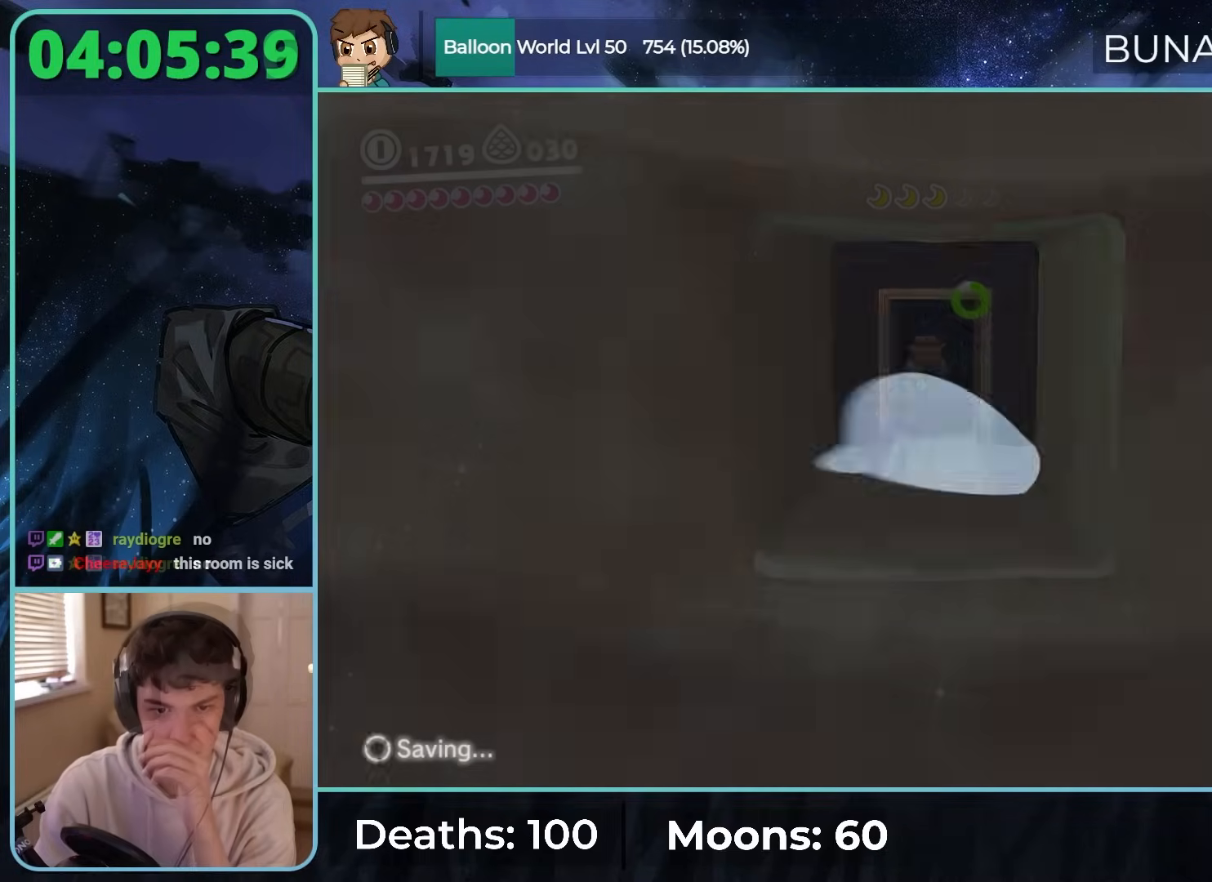
{"dt_ms": 500, "buttons": [], "left_stick": "center", "right_stick": "center", "button_events": []}